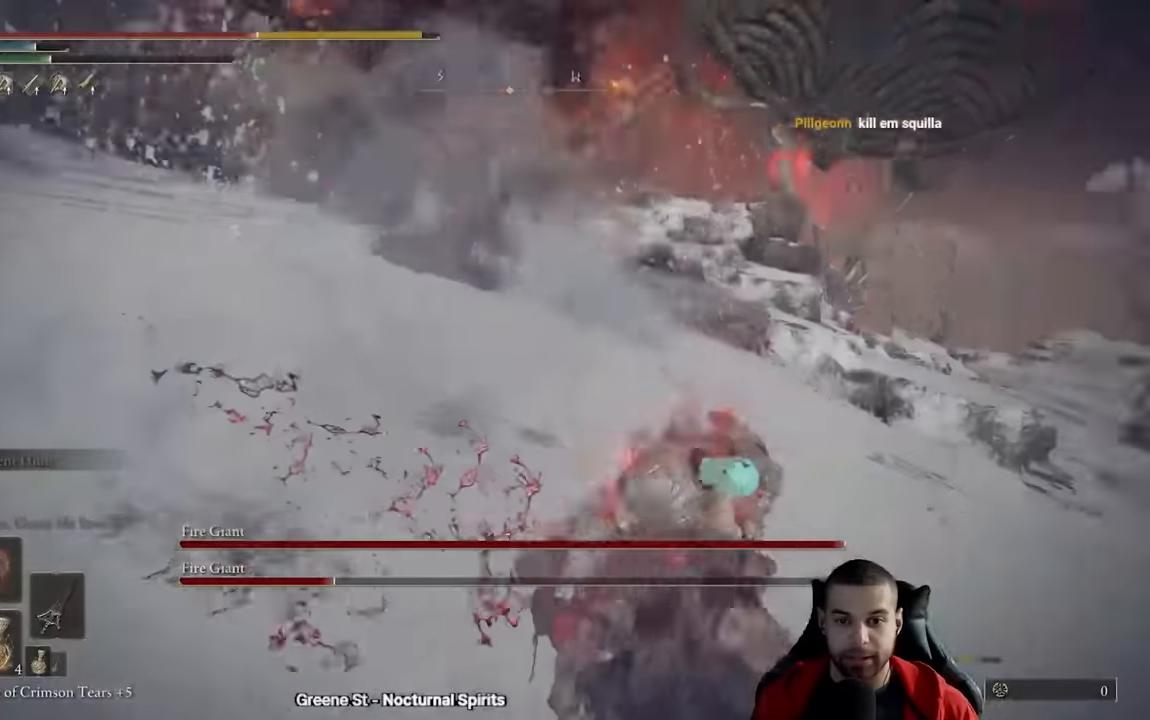
Gameplay with a controller (Xbox layout); each line is a JSON object with the inputs held at the frame after it. "events" lists button and stick changes between this image and that frame as [ms after this image, input, new state], when the widget could be followed in between.
{"buttons": [], "left_stick": "down-right", "right_stick": "left", "events": [[17, "right_stick", "center"], [150, "B", "down"], [217, "B", "up"], [300, "B", "down"], [383, "B", "up"], [500, "right_stick", "left"]]}
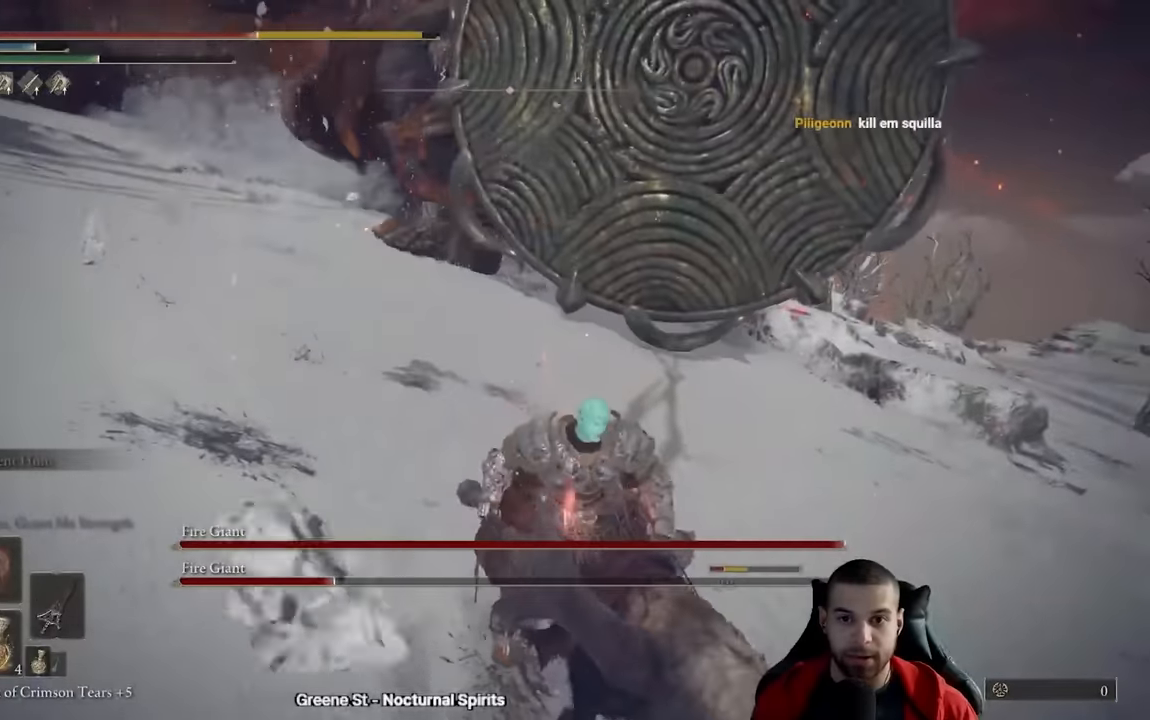
{"buttons": [], "left_stick": "down-right", "right_stick": "center", "events": [[67, "right_stick", "up-left"], [267, "right_stick", "center"], [333, "B", "down"], [400, "B", "up"]]}
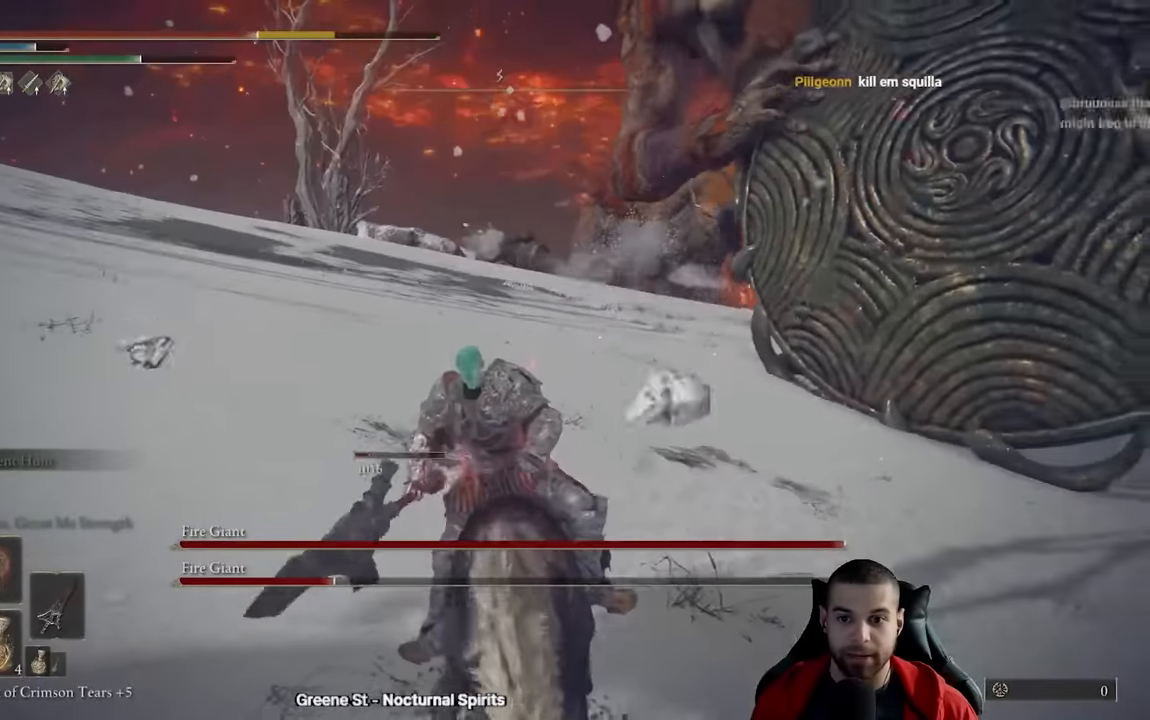
{"buttons": [], "left_stick": "down-right", "right_stick": "center", "events": [[50, "right_stick", "up"], [167, "right_stick", "center"], [283, "B", "down"], [383, "B", "up"]]}
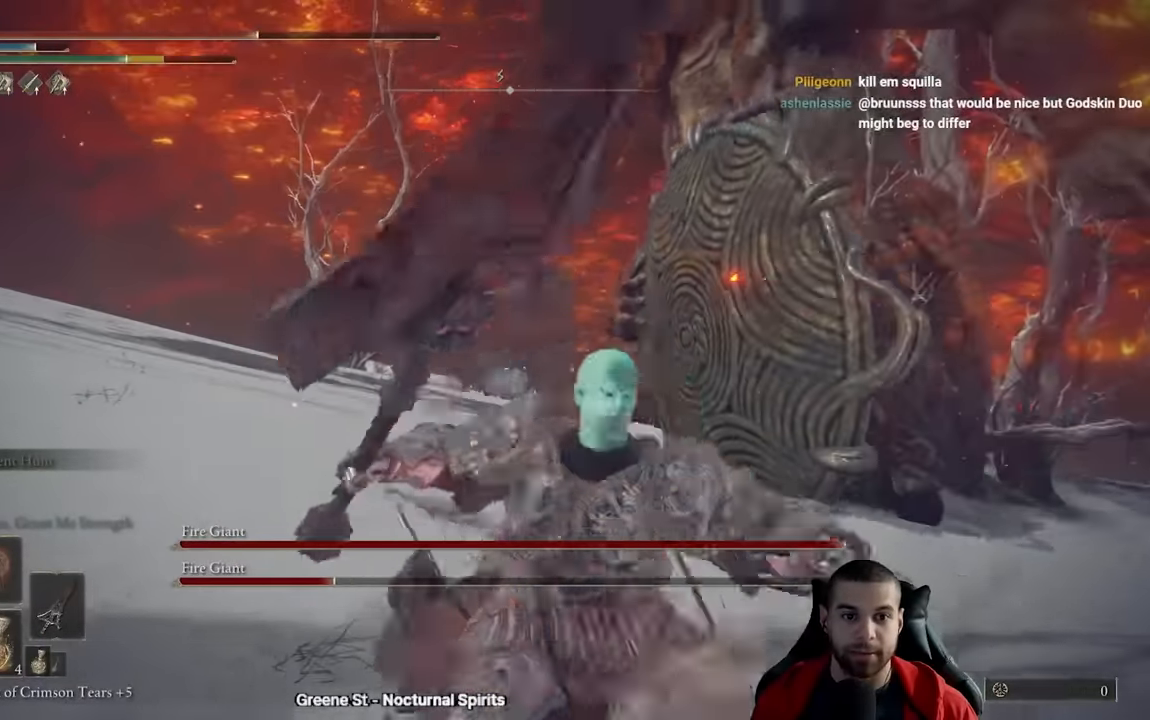
{"buttons": [], "left_stick": "down-right", "right_stick": "center", "events": [[333, "right_stick", "left"], [400, "right_stick", "center"]]}
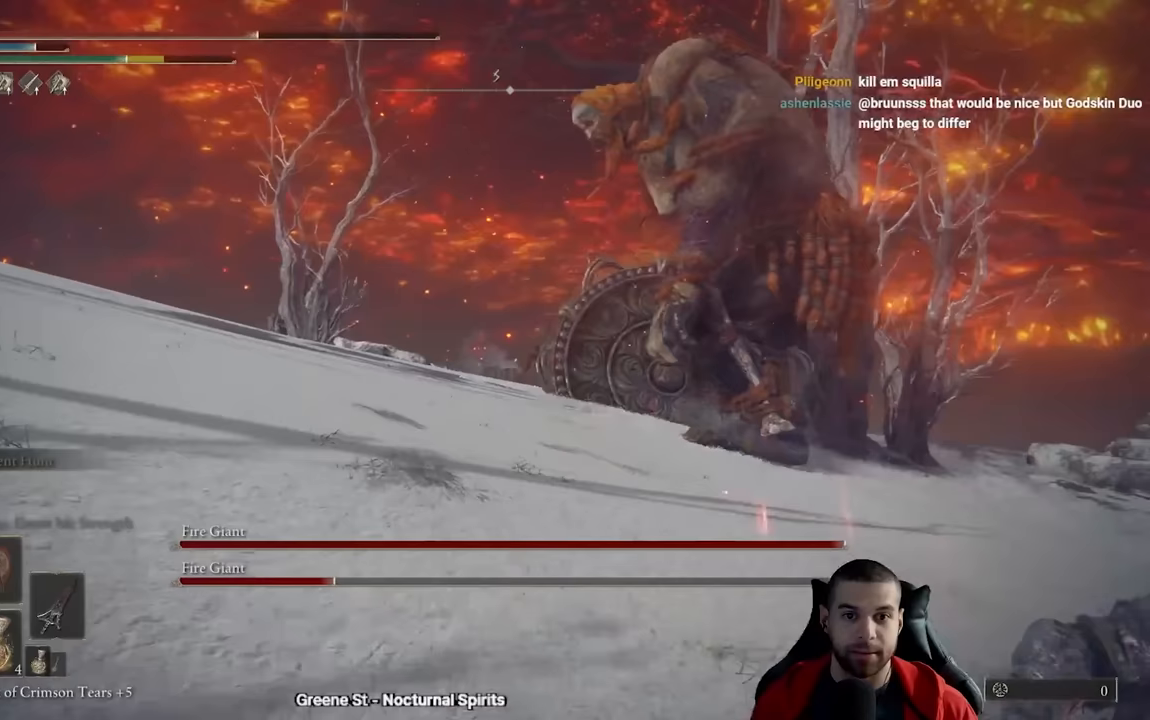
{"buttons": [], "left_stick": "down-right", "right_stick": "center", "events": [[83, "right_stick", "left"], [133, "right_stick", "center"], [200, "X", "down"], [283, "X", "up"], [367, "right_stick", "left"], [500, "right_stick", "center"]]}
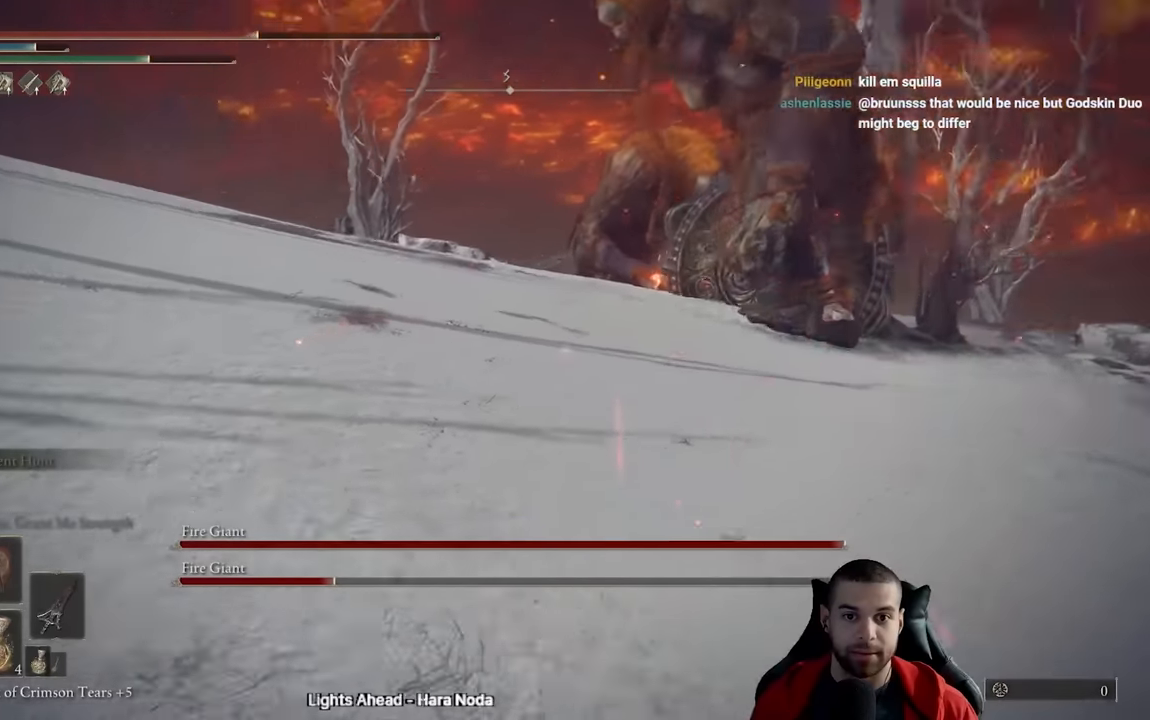
{"buttons": [], "left_stick": "down-right", "right_stick": "center", "events": [[250, "right_stick", "up-left"], [367, "right_stick", "center"]]}
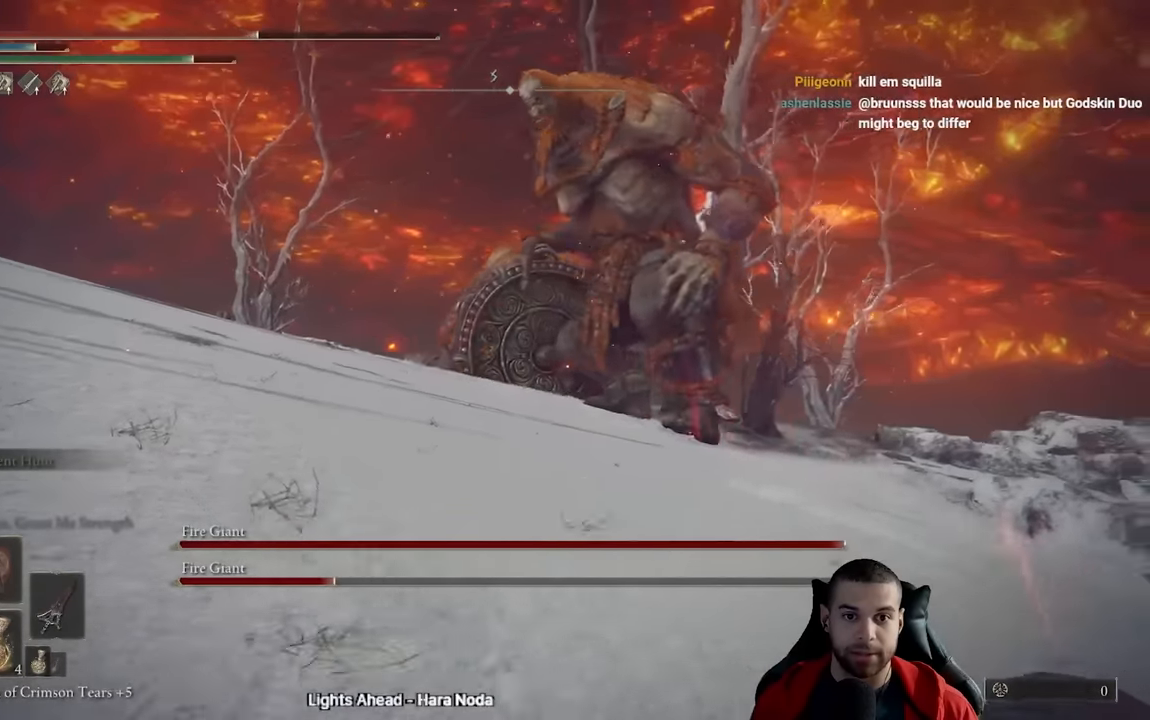
{"buttons": [], "left_stick": "down-right", "right_stick": "center", "events": [[83, "right_stick", "left"], [200, "right_stick", "center"]]}
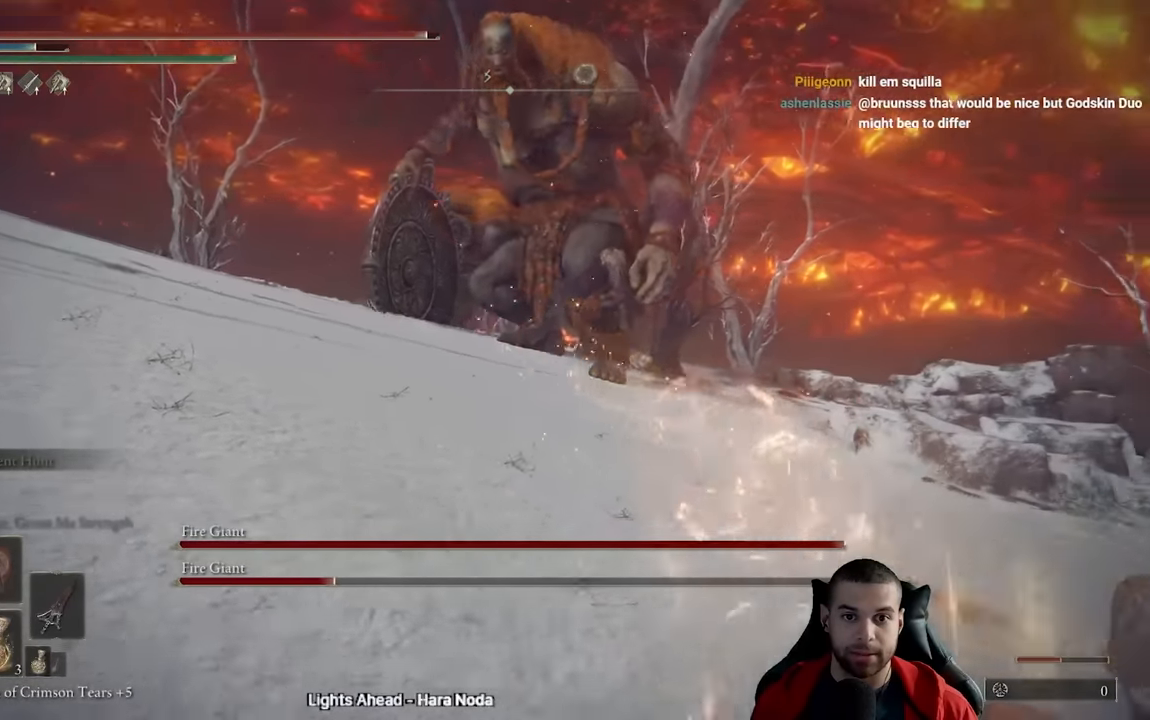
{"buttons": [], "left_stick": "up-right", "right_stick": "center", "events": [[200, "right_stick", "left"], [250, "right_stick", "up-left"], [300, "left_stick", "up-right"], [383, "right_stick", "center"]]}
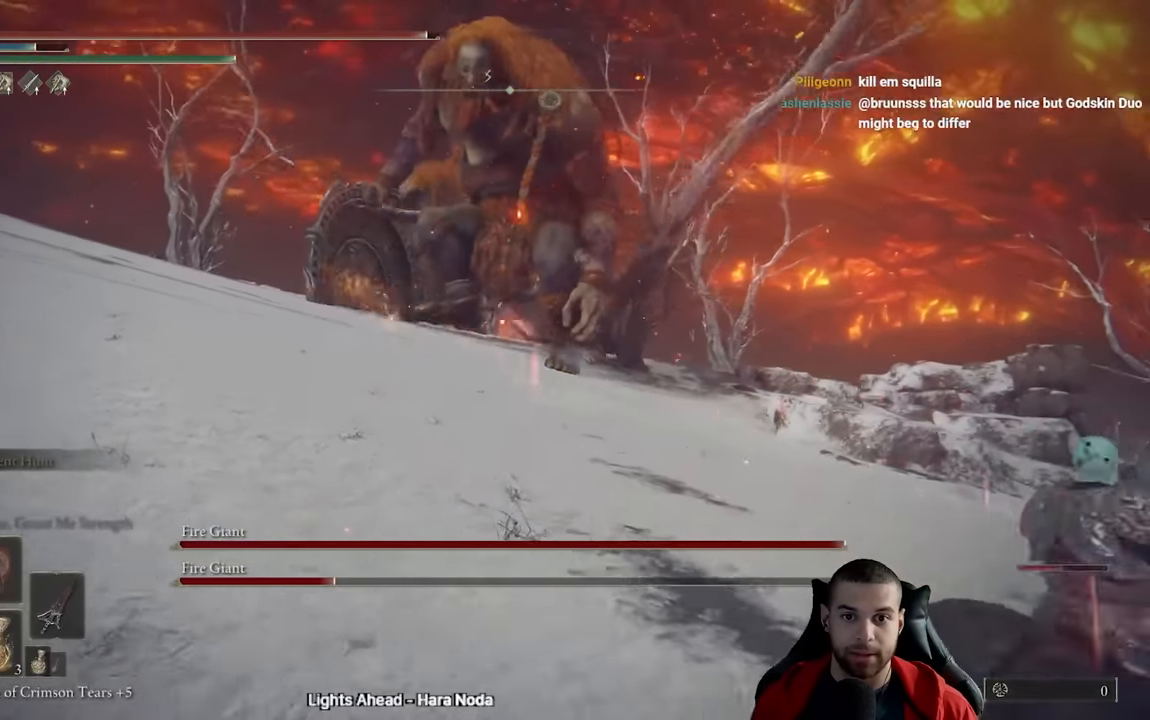
{"buttons": [], "left_stick": "up", "right_stick": "center", "events": [[50, "left_stick", "up"], [67, "right_stick", "left"], [250, "right_stick", "center"]]}
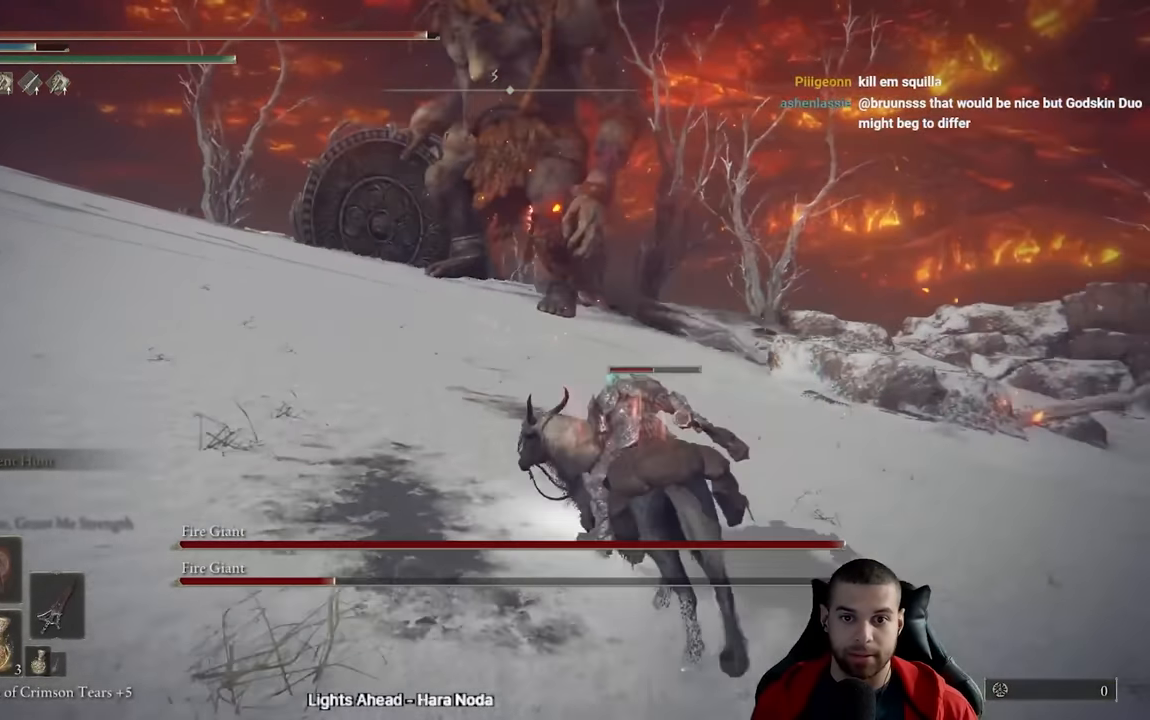
{"buttons": [], "left_stick": "up-right", "right_stick": "left", "events": [[150, "B", "down"], [217, "B", "up"], [300, "B", "down"], [400, "B", "up"], [400, "left_stick", "up-right"], [500, "right_stick", "left"]]}
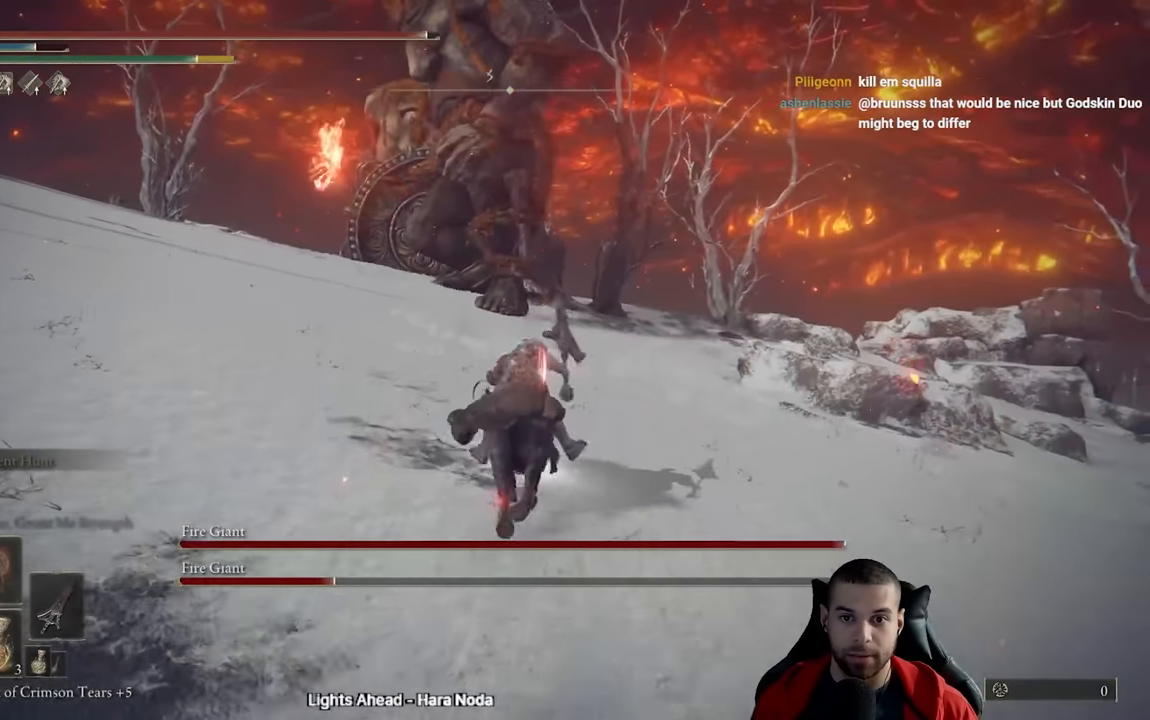
{"buttons": [], "left_stick": "up-right", "right_stick": "center", "events": [[150, "right_stick", "center"], [267, "B", "down"], [317, "B", "up"], [400, "B", "down"], [483, "B", "up"]]}
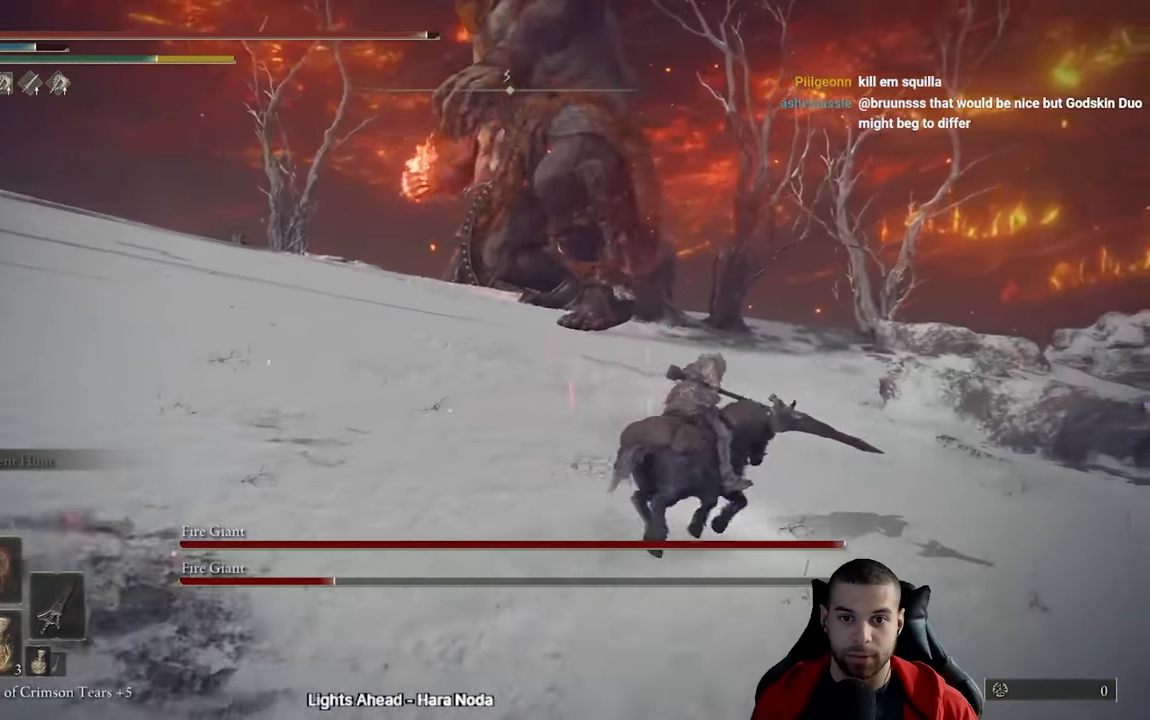
{"buttons": ["B"], "left_stick": "up-right", "right_stick": "center", "events": [[67, "B", "down"], [150, "B", "up"], [233, "right_stick", "left"], [383, "right_stick", "center"], [433, "B", "down"]]}
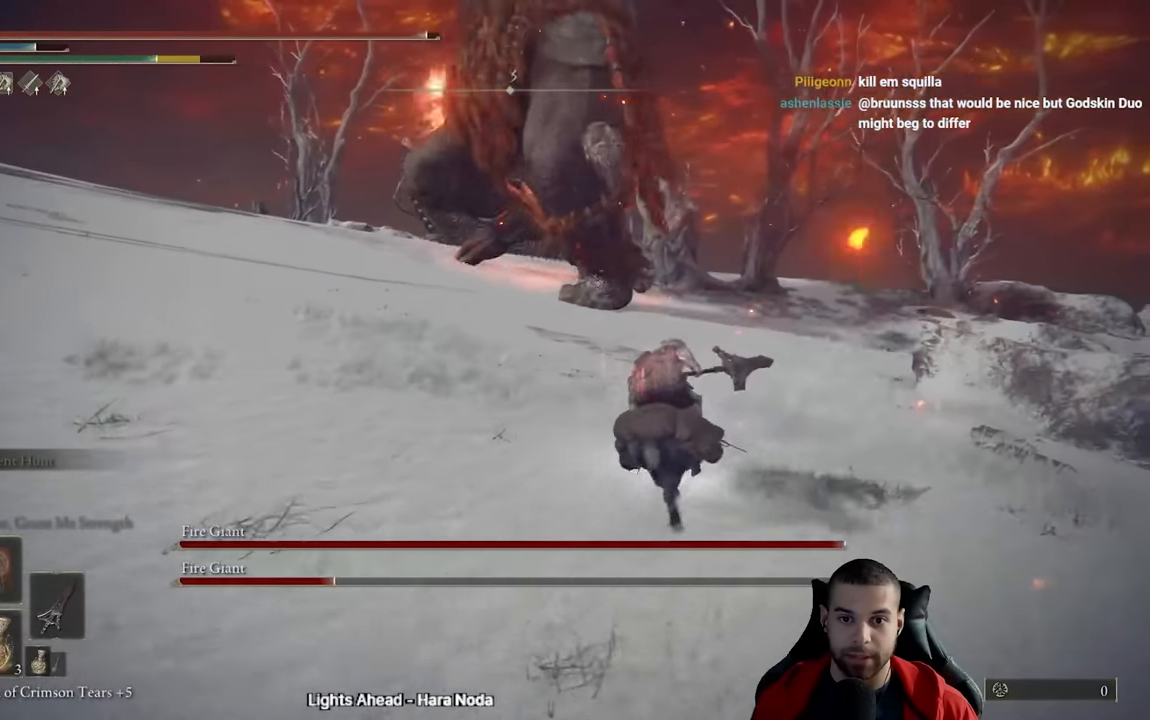
{"buttons": [], "left_stick": "up-right", "right_stick": "down-left", "events": [[17, "B", "up"], [83, "B", "down"], [167, "B", "up"], [233, "B", "down"], [350, "B", "up"], [400, "right_stick", "down-left"]]}
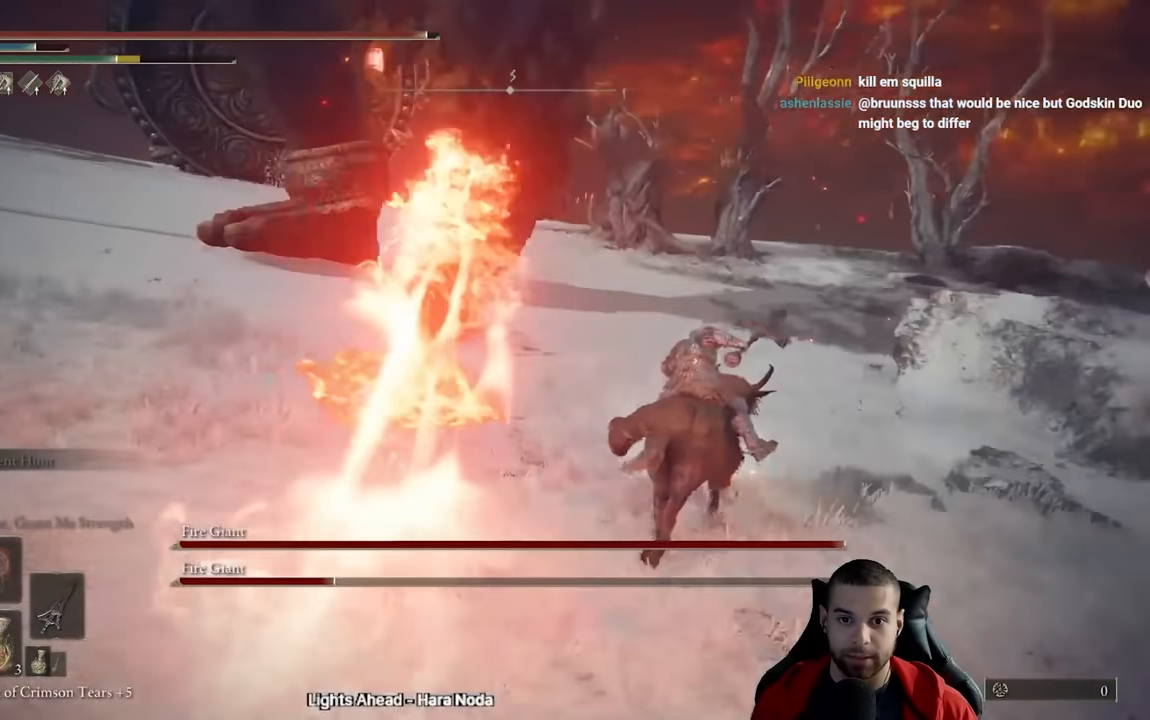
{"buttons": [], "left_stick": "up", "right_stick": "center", "events": [[33, "right_stick", "center"], [100, "B", "down"], [183, "B", "up"], [200, "left_stick", "up"], [250, "B", "down"], [350, "B", "up"], [433, "B", "down"], [500, "B", "up"]]}
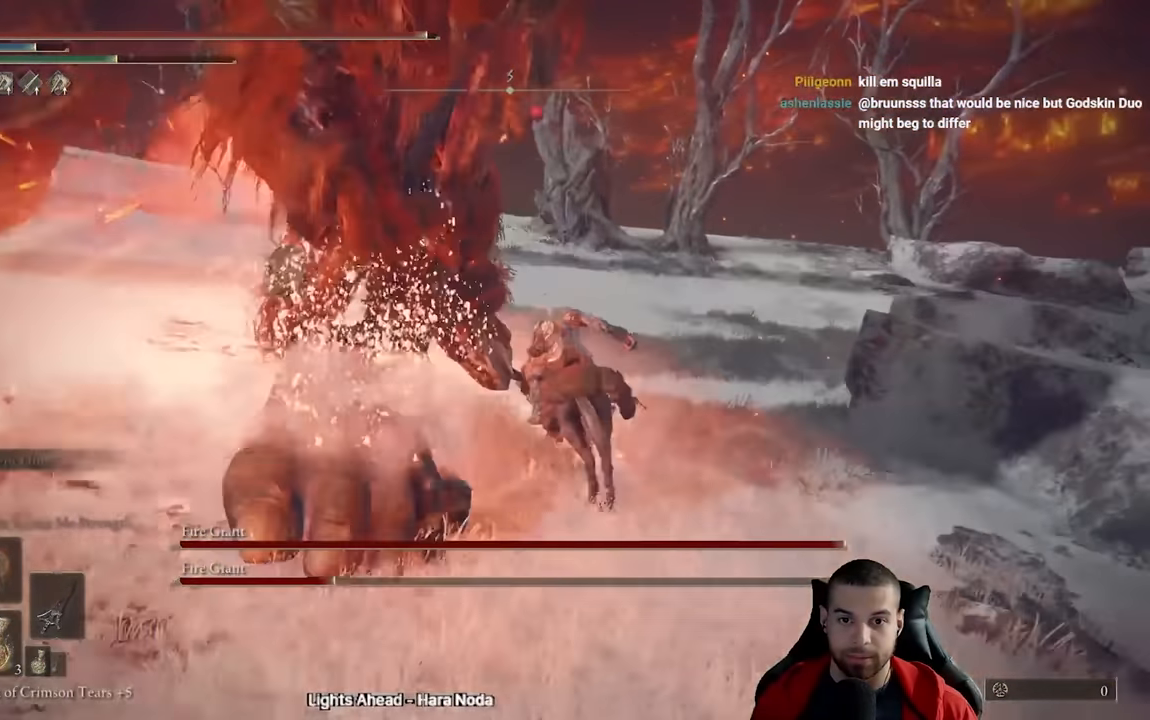
{"buttons": [], "left_stick": "up-right", "right_stick": "center", "events": [[33, "left_stick", "up-left"], [100, "right_stick", "left"], [250, "left_stick", "up"], [267, "right_stick", "center"], [350, "B", "down"], [433, "B", "up"], [483, "left_stick", "up-right"]]}
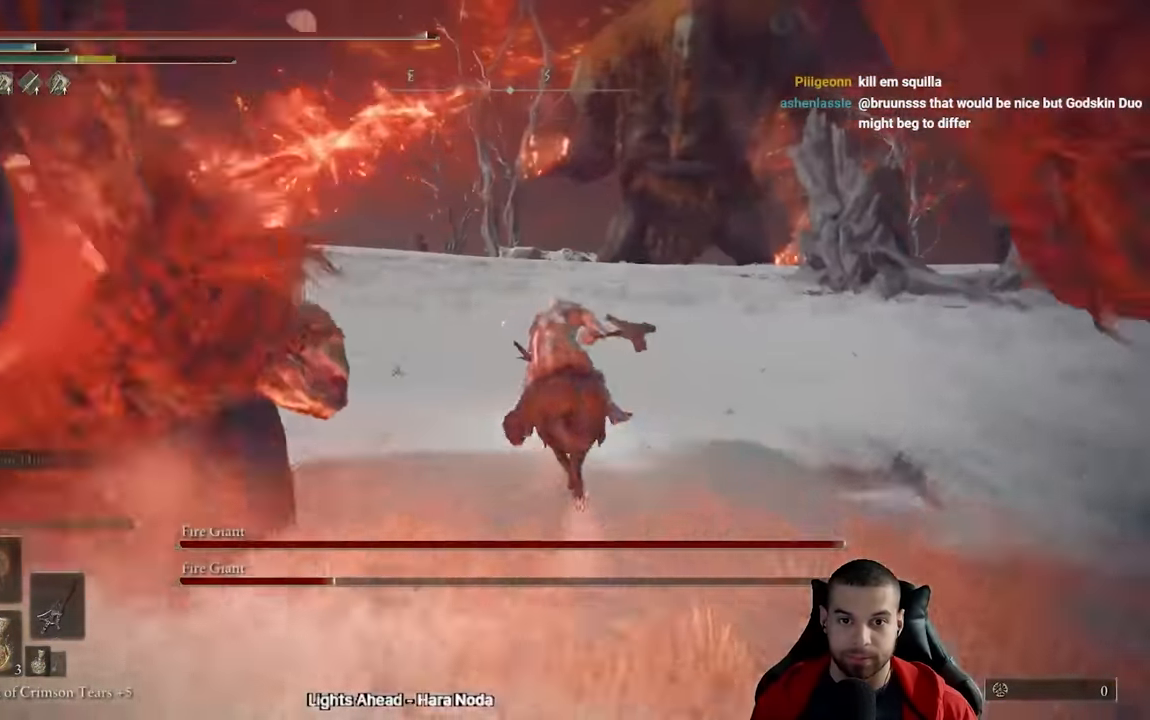
{"buttons": [], "left_stick": "up", "right_stick": "center", "events": [[233, "right_stick", "up"], [267, "left_stick", "up"], [300, "right_stick", "center"]]}
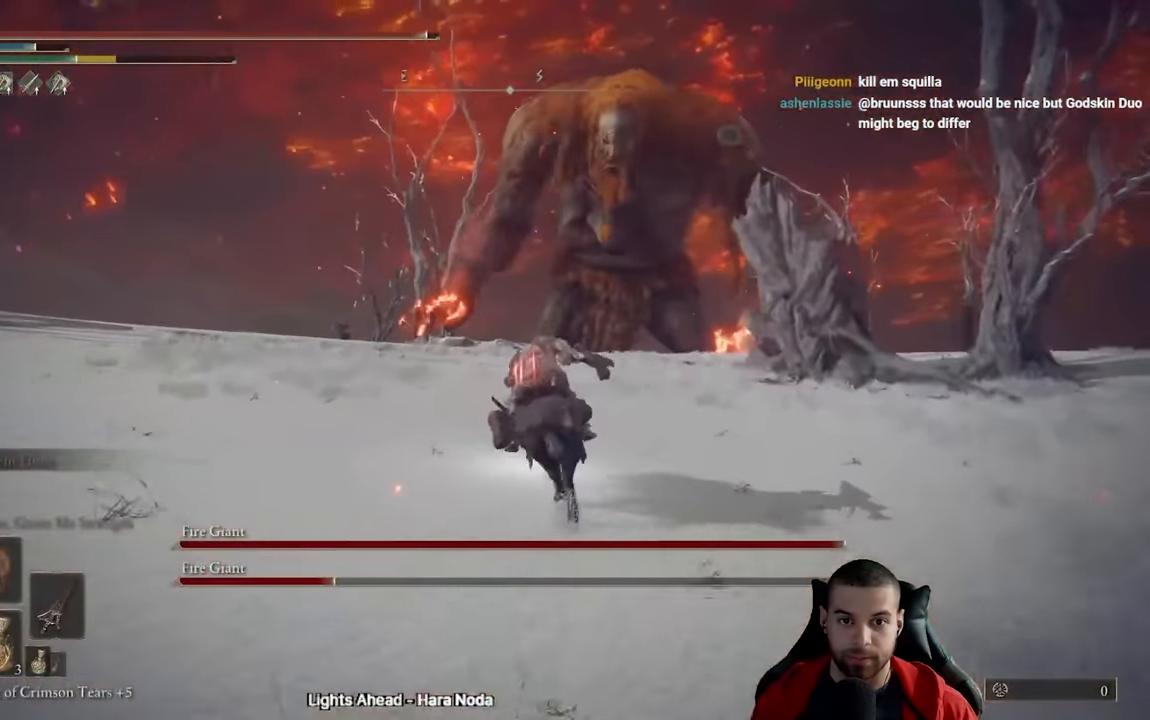
{"buttons": [], "left_stick": "up", "right_stick": "center", "events": []}
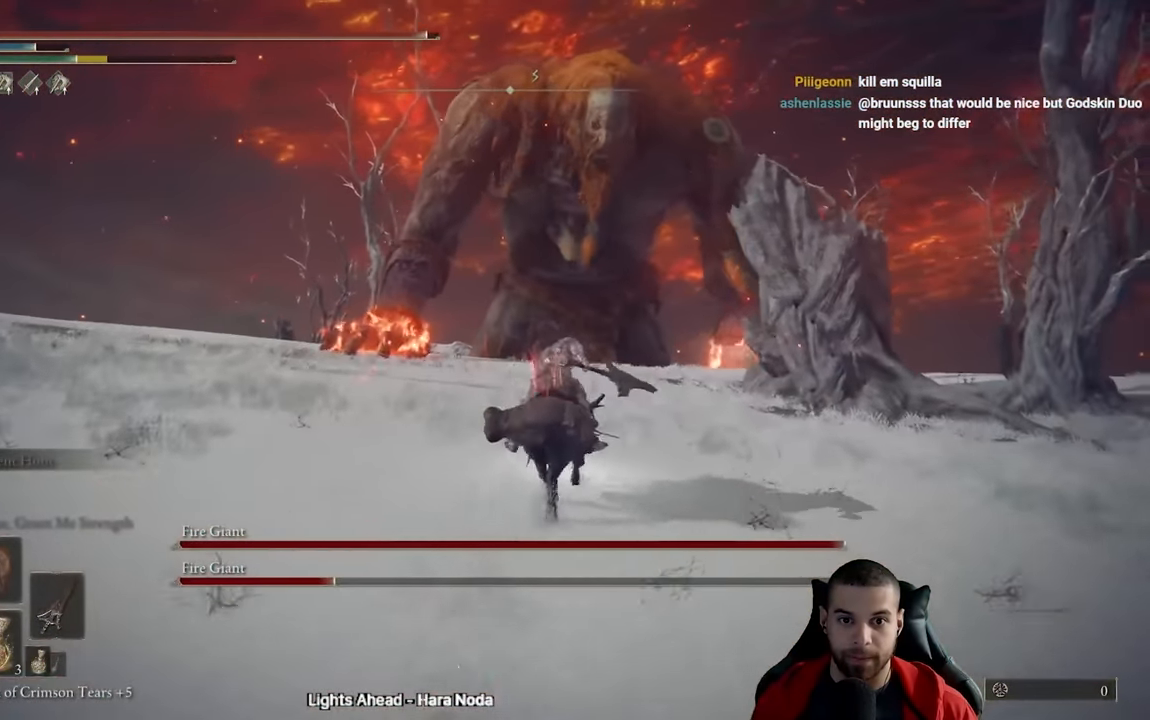
{"buttons": [], "left_stick": "up", "right_stick": "center", "events": []}
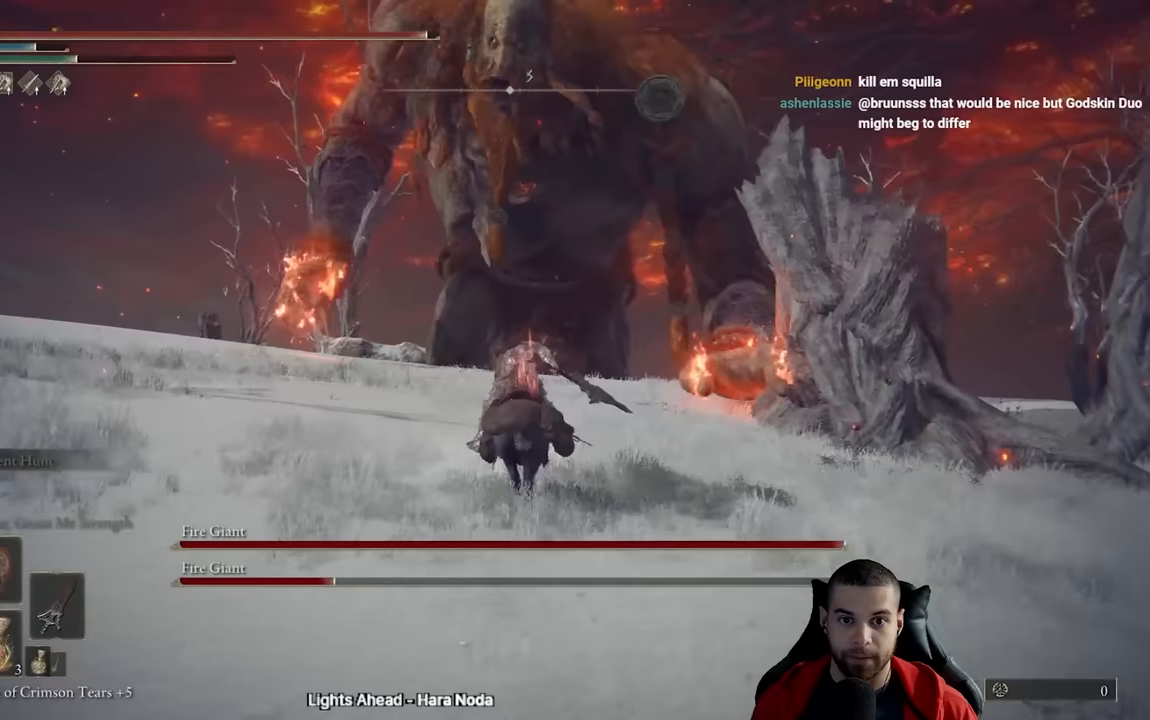
{"buttons": [], "left_stick": "up", "right_stick": "center", "events": []}
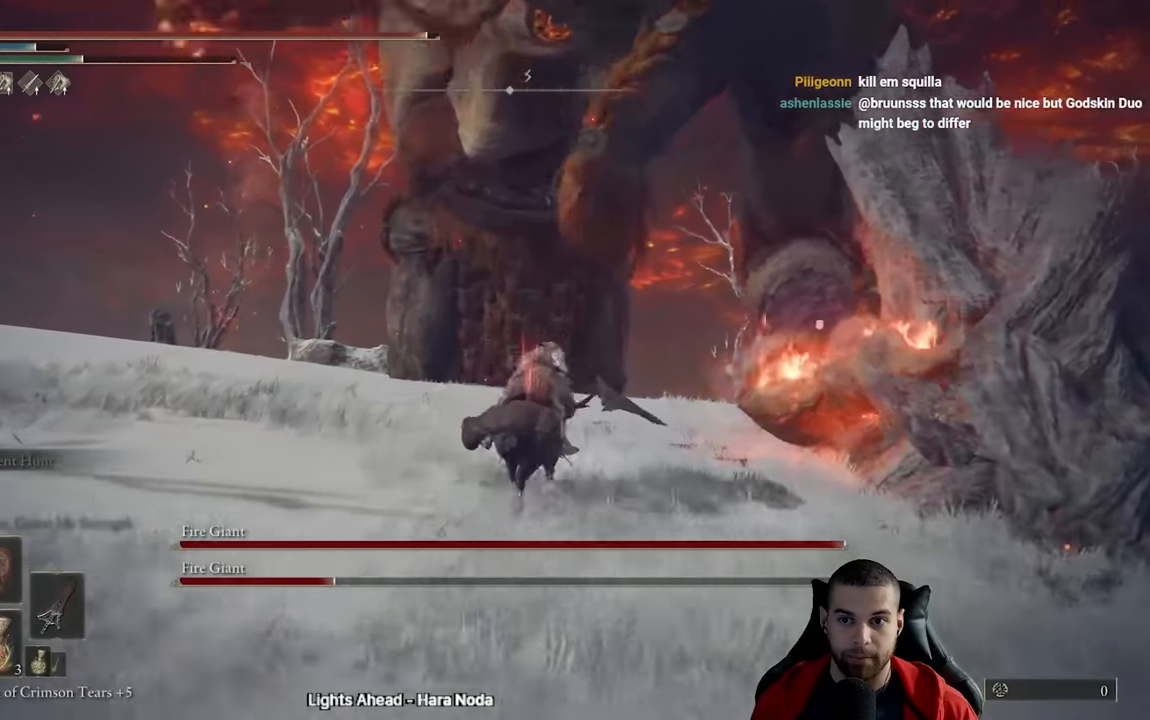
{"buttons": ["R2"], "left_stick": "up", "right_stick": "center", "events": [[267, "R2", "down"], [300, "right_stick", "left"], [433, "right_stick", "center"]]}
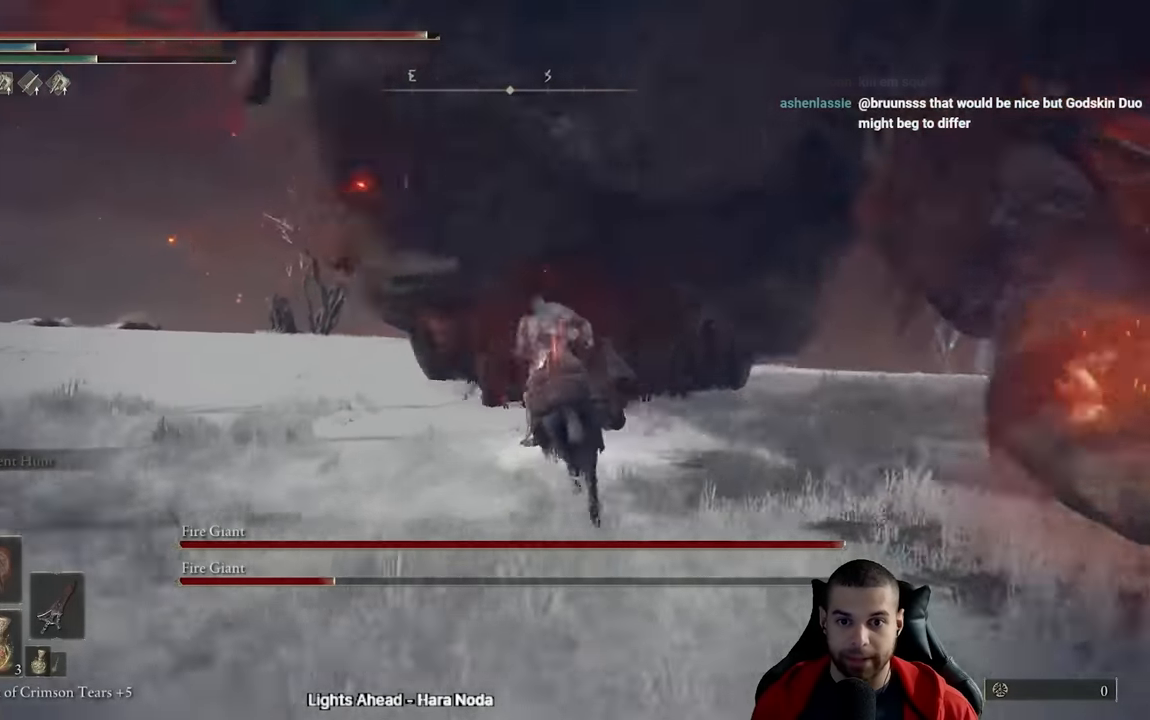
{"buttons": ["R2"], "left_stick": "up-left", "right_stick": "up", "events": [[217, "left_stick", "up-left"], [250, "right_stick", "up-left"], [333, "right_stick", "up"]]}
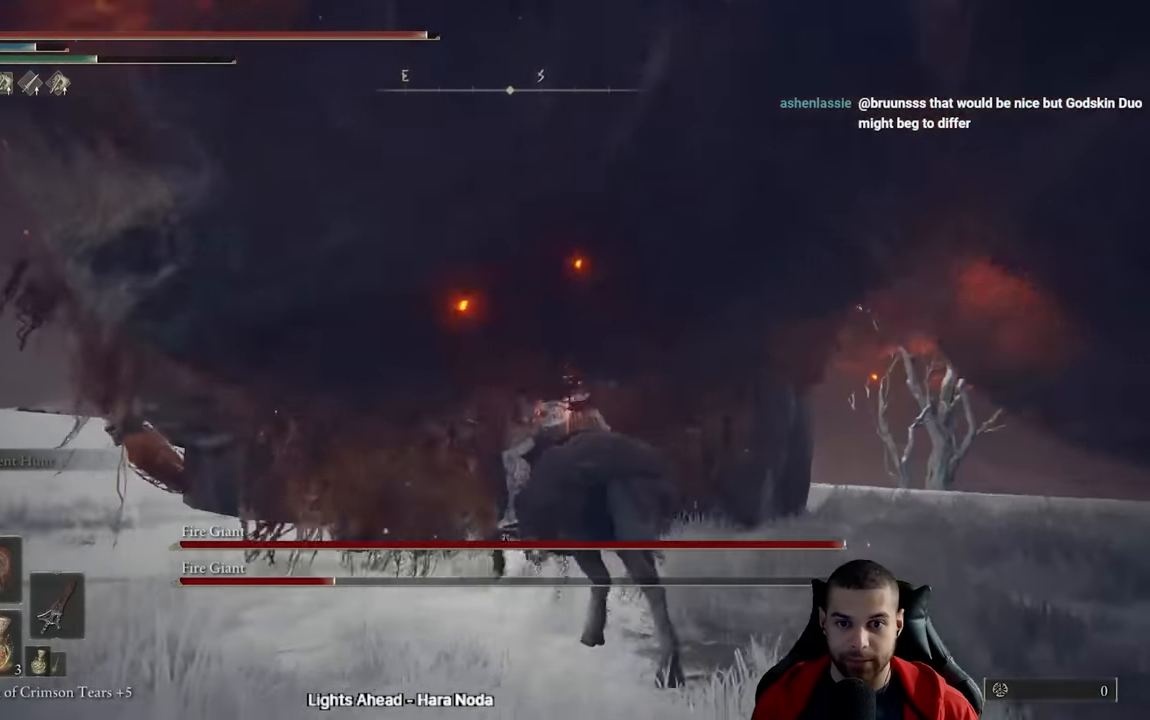
{"buttons": ["R2"], "left_stick": "up", "right_stick": "center", "events": [[433, "left_stick", "up"], [483, "right_stick", "center"]]}
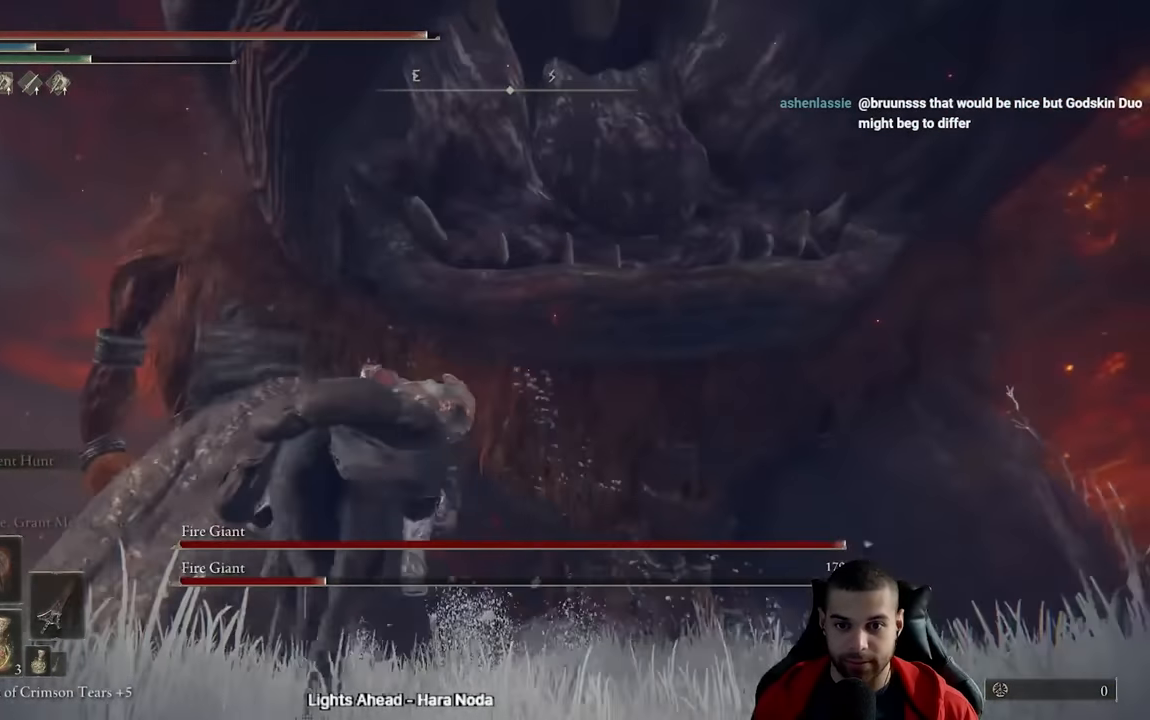
{"buttons": ["R2"], "left_stick": "up-left", "right_stick": "center", "events": [[50, "left_stick", "up-right"], [167, "left_stick", "up"], [400, "left_stick", "up-left"]]}
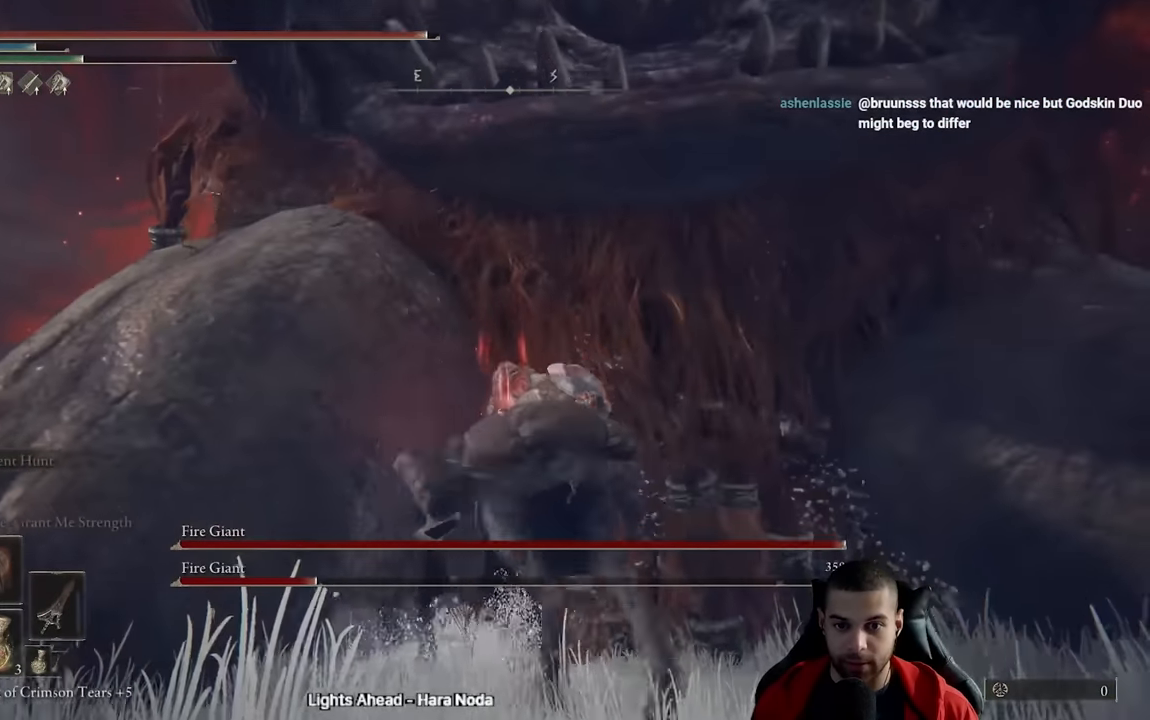
{"buttons": ["R2"], "left_stick": "up-left", "right_stick": "center", "events": []}
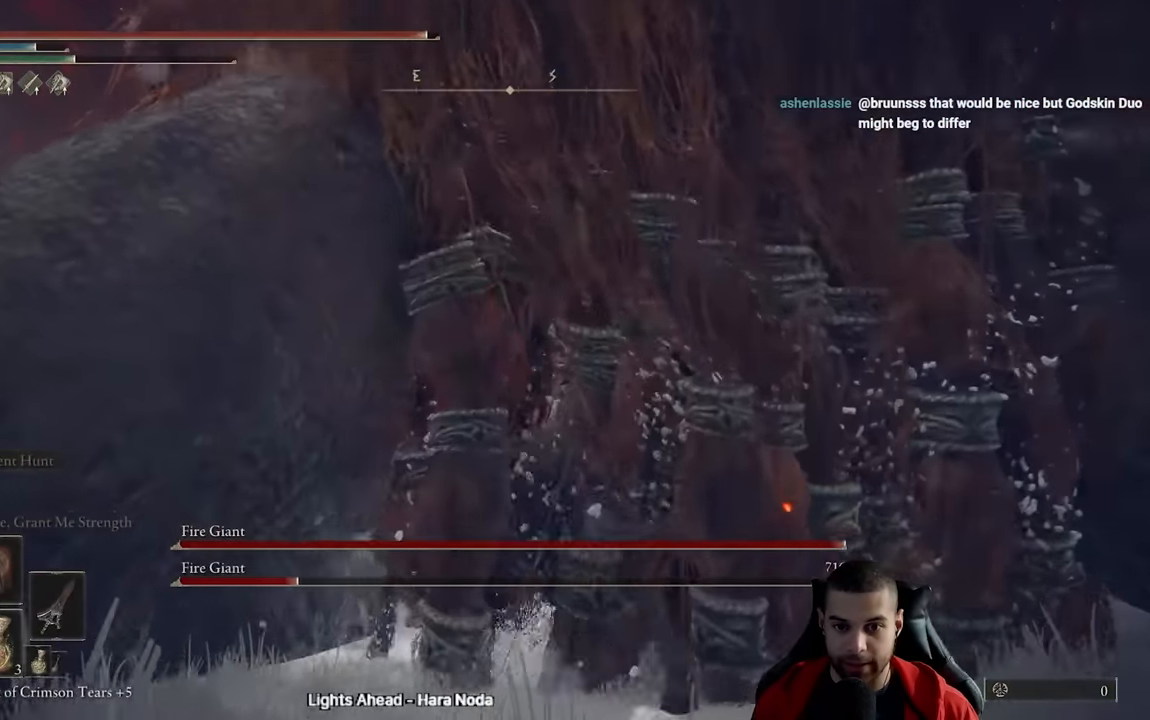
{"buttons": ["R2"], "left_stick": "up-left", "right_stick": "center", "events": []}
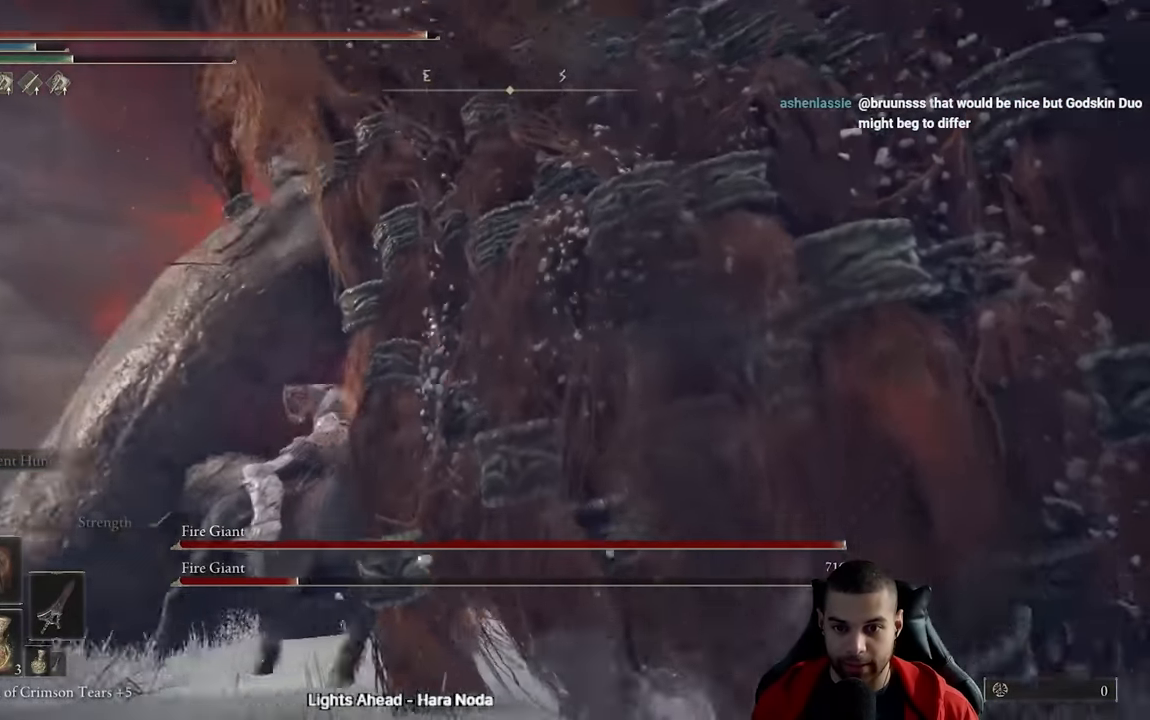
{"buttons": ["R2"], "left_stick": "up", "right_stick": "right", "events": [[100, "right_stick", "right"], [150, "left_stick", "up-right"], [500, "left_stick", "up"]]}
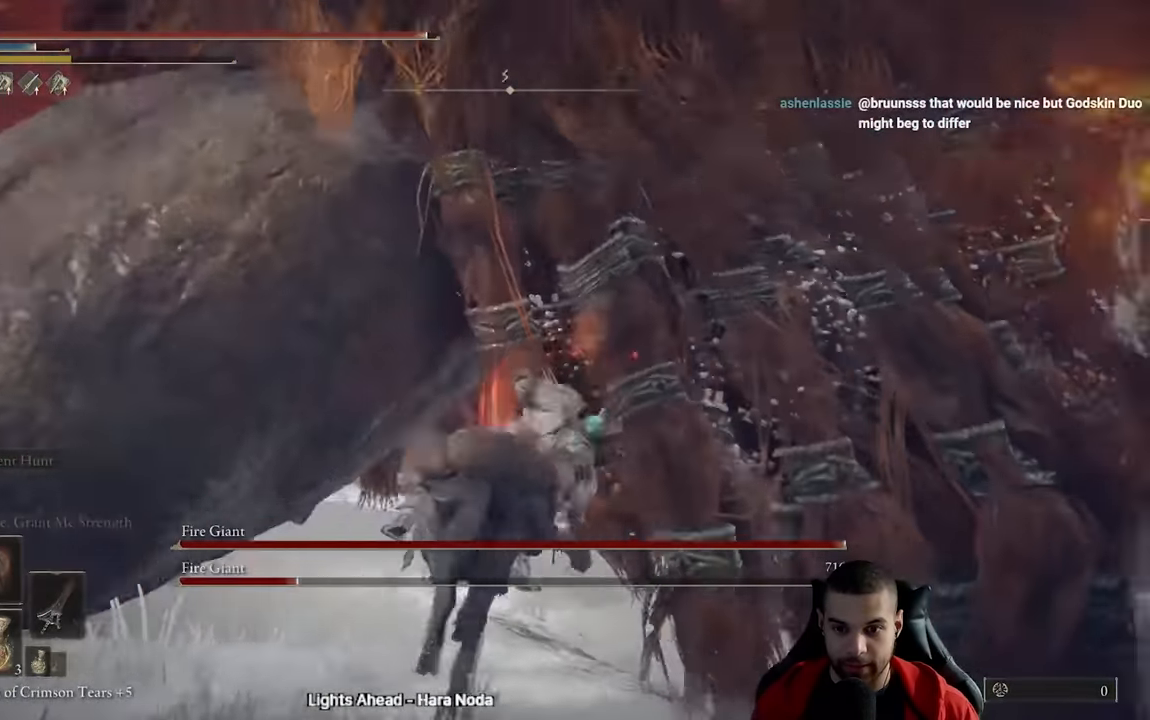
{"buttons": [], "left_stick": "up", "right_stick": "right", "events": [[100, "left_stick", "up-left"], [283, "left_stick", "up"], [467, "R2", "up"]]}
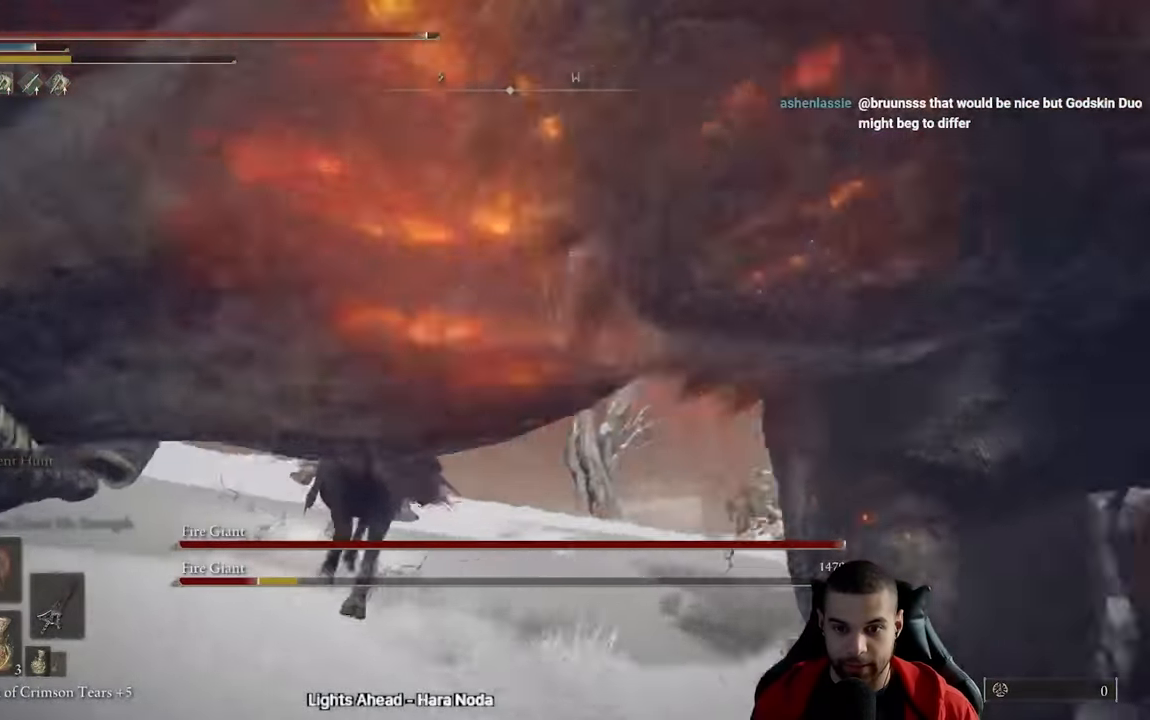
{"buttons": [], "left_stick": "down-left", "right_stick": "right", "events": [[50, "left_stick", "up-left"], [150, "left_stick", "left"], [367, "left_stick", "down-left"]]}
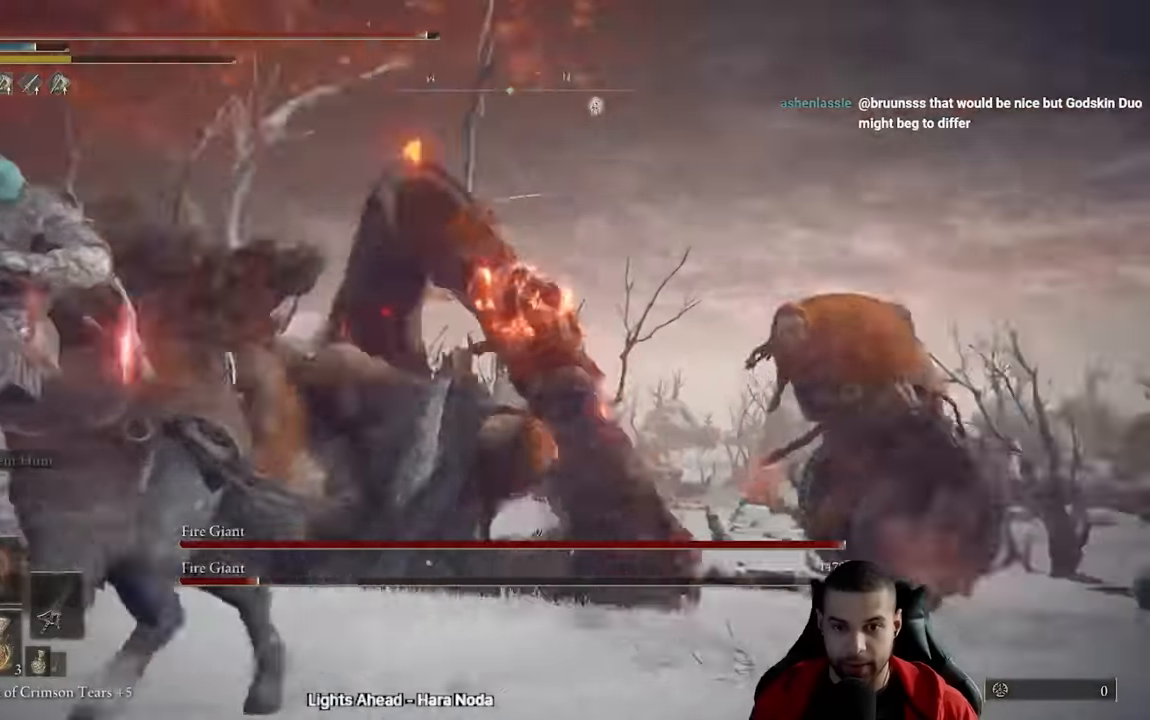
{"buttons": [], "left_stick": "down-left", "right_stick": "down-right", "events": [[50, "right_stick", "down-right"], [333, "right_stick", "center"], [417, "right_stick", "down-right"]]}
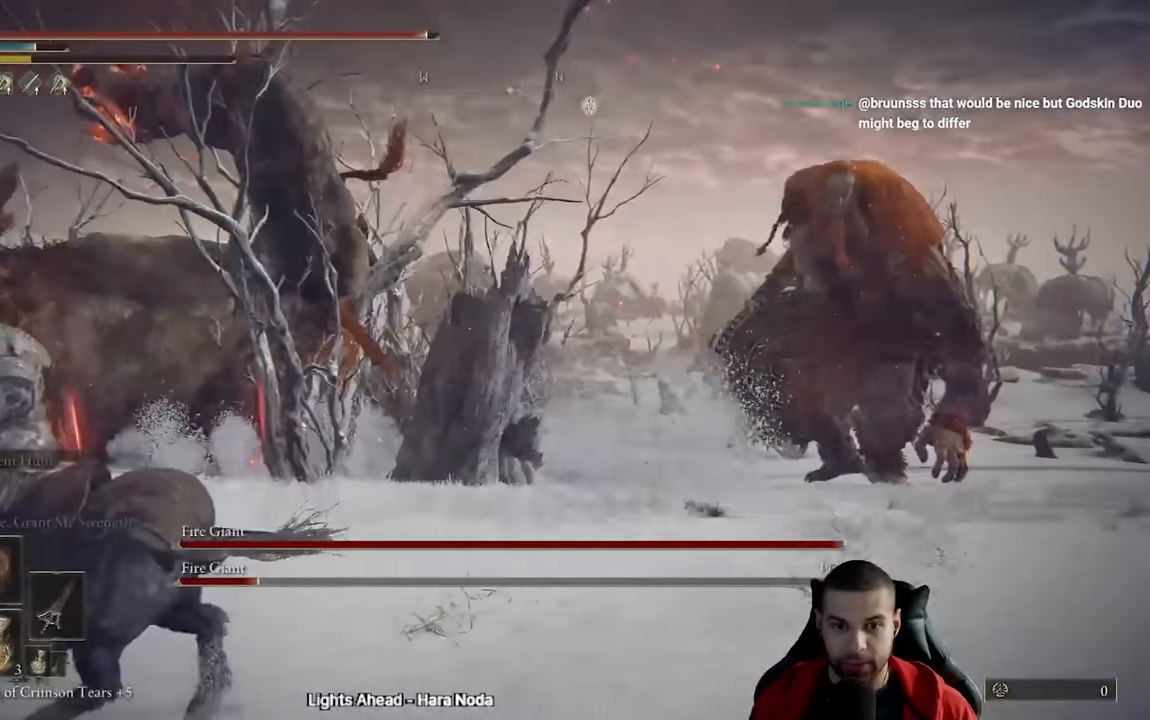
{"buttons": [], "left_stick": "down-left", "right_stick": "right", "events": [[67, "right_stick", "center"], [333, "right_stick", "right"]]}
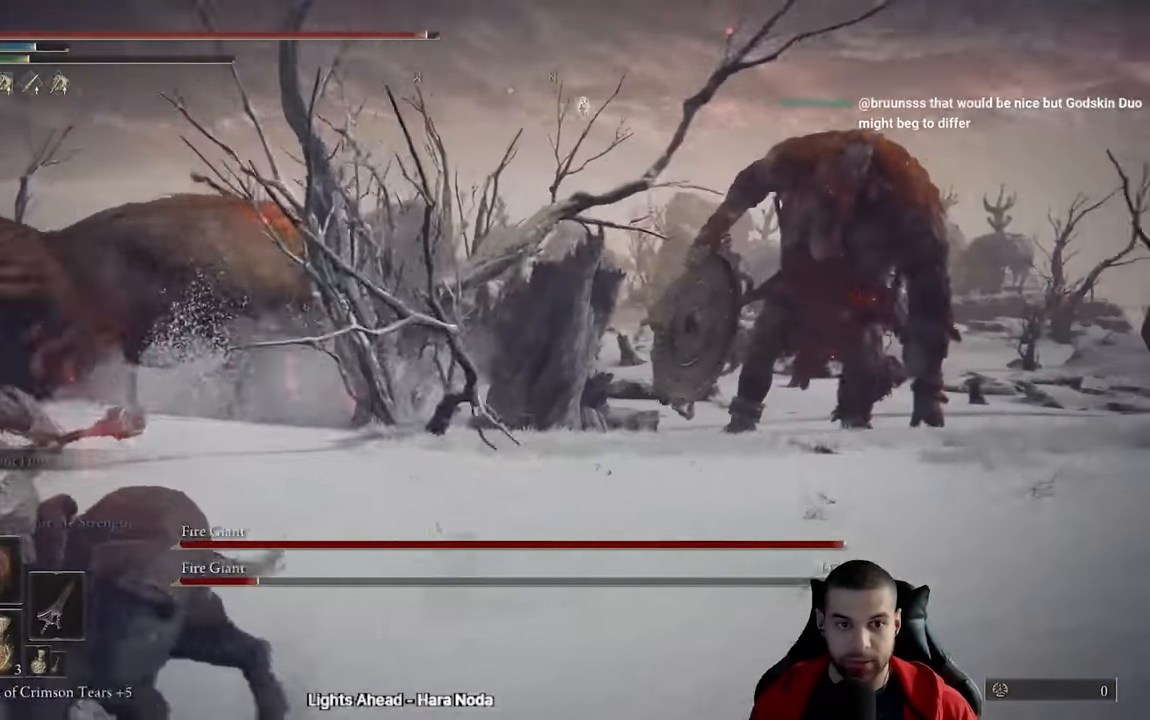
{"buttons": [], "left_stick": "up-right", "right_stick": "center", "events": [[17, "right_stick", "center"], [100, "left_stick", "up-left"], [200, "left_stick", "up"], [200, "right_stick", "right"], [333, "left_stick", "up-right"], [400, "right_stick", "center"]]}